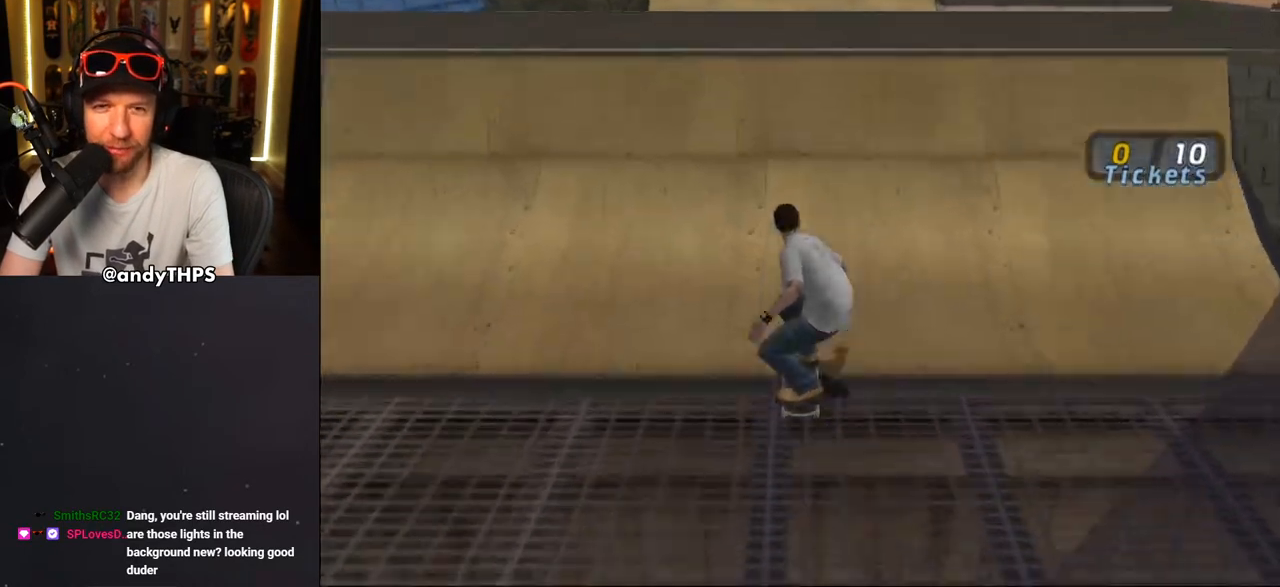
Gameplay with a controller (PlayStation layout); each line is a JSON object with the inputs held at the frame after it (dt_ms = milliseconds from this image to that frame). "events" lists button and stick changes between this image and that frame as [ms after this image, input, new state], when the widget could be followed in between. Not read: L2 R2 START.
{"dt_ms": 500, "buttons": ["CIRCLE"], "left_stick": "center", "right_stick": "center", "events": [[33, "DPAD_UP", "down"], [117, "DPAD_UP", "up"], [217, "CROSS", "up"], [283, "DPAD_RIGHT", "down"], [317, "CIRCLE", "down"], [333, "DPAD_RIGHT", "up"], [400, "CIRCLE", "up"], [433, "DPAD_RIGHT", "down"], [450, "CIRCLE", "down"], [500, "DPAD_RIGHT", "up"]]}
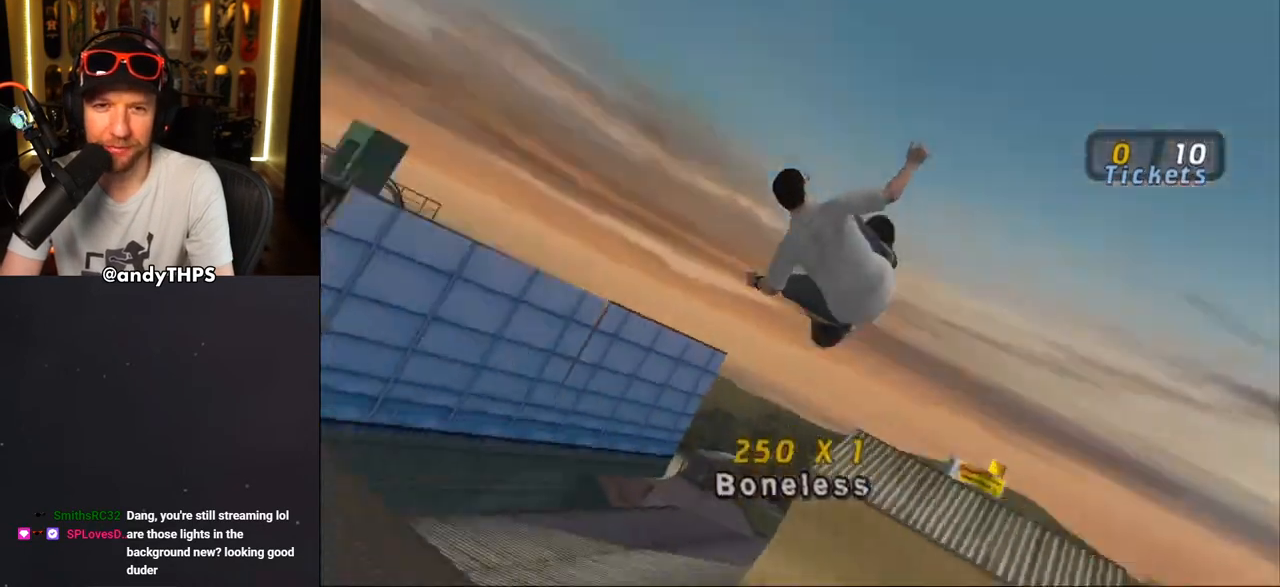
{"dt_ms": 500, "buttons": ["CIRCLE"], "left_stick": "center", "right_stick": "center", "events": []}
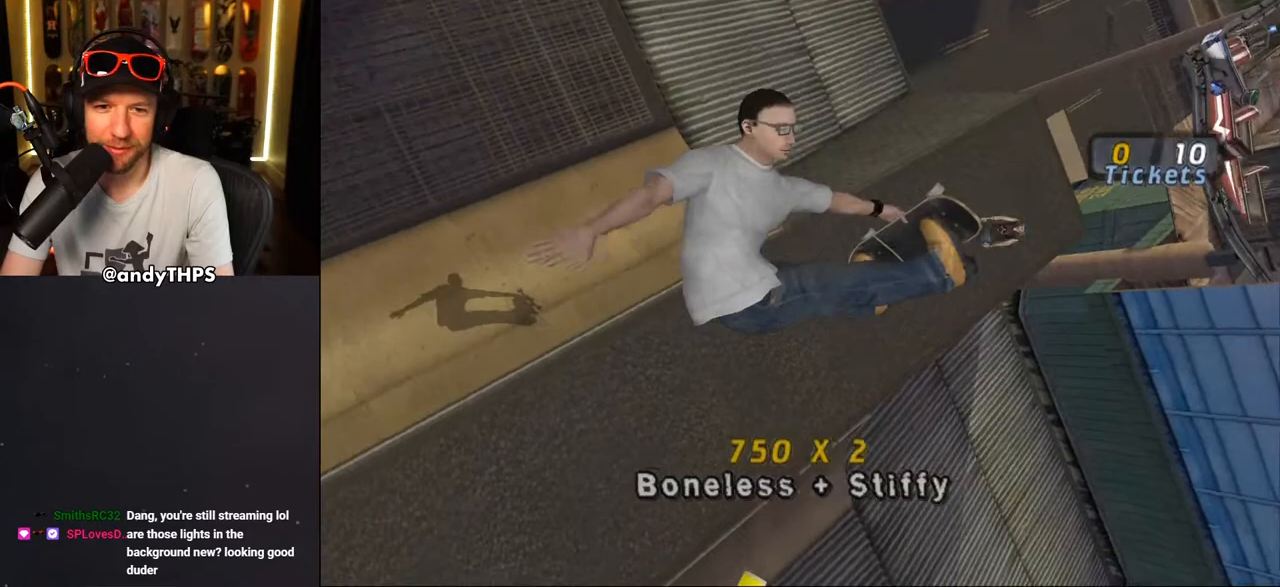
{"dt_ms": 500, "buttons": ["CROSS"], "left_stick": "center", "right_stick": "center", "events": [[100, "CIRCLE", "up"], [233, "CROSS", "down"]]}
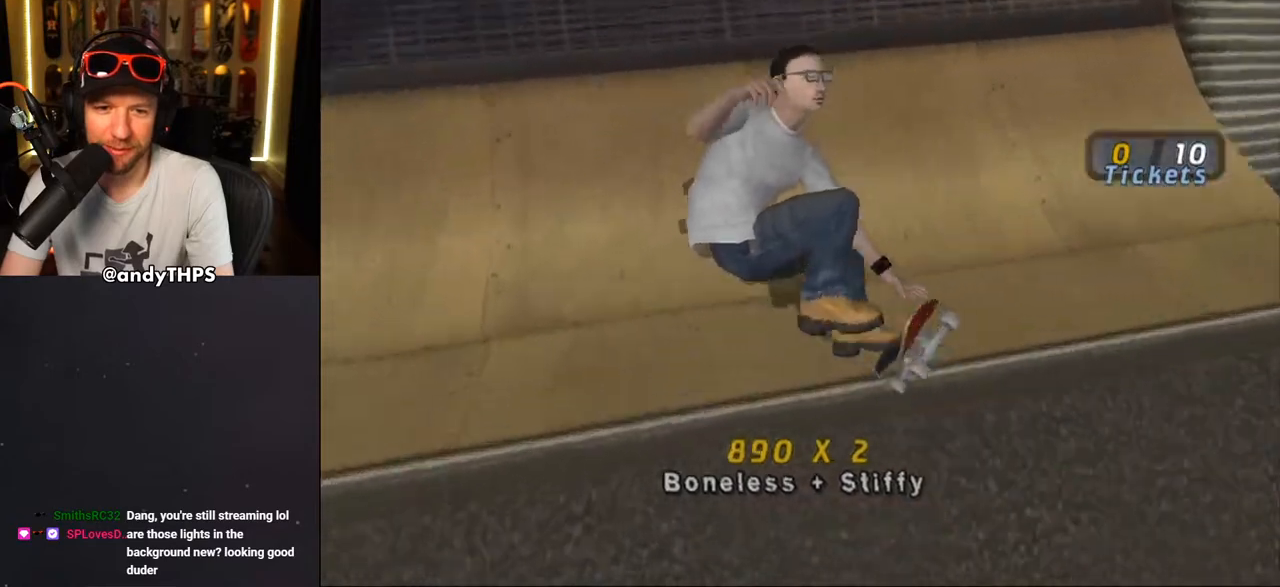
{"dt_ms": 500, "buttons": ["CROSS"], "left_stick": "center", "right_stick": "center", "events": []}
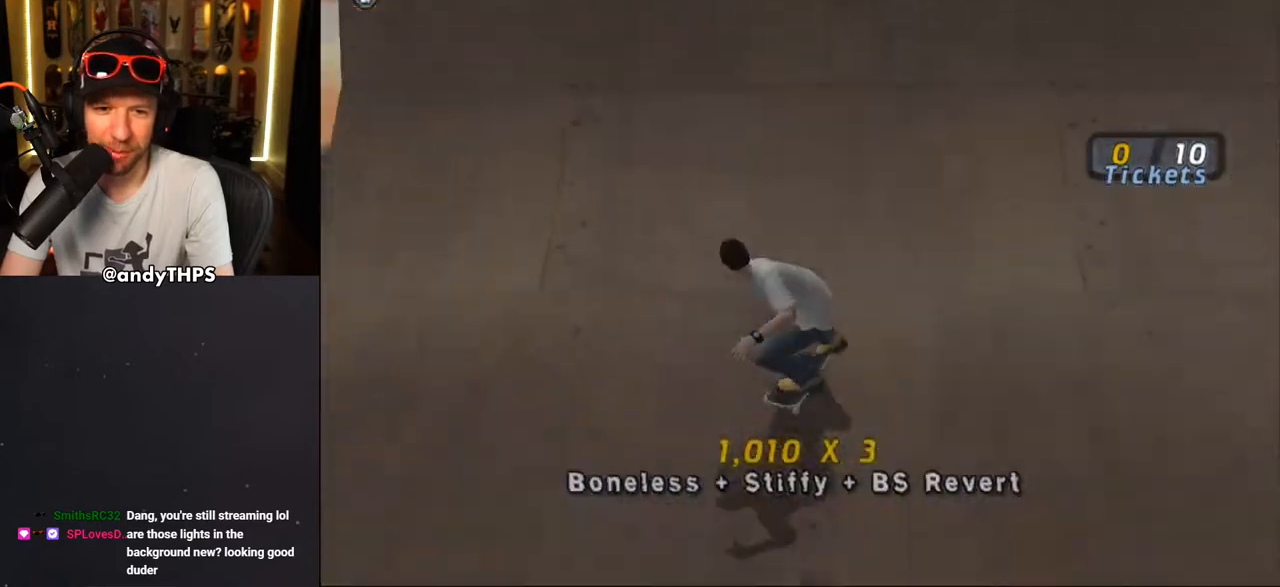
{"dt_ms": 500, "buttons": ["CIRCLE", "R1", "DPAD_RIGHT"], "left_stick": "center", "right_stick": "center", "events": [[83, "CROSS", "up"], [233, "CIRCLE", "down"], [233, "DPAD_RIGHT", "down"], [233, "R1", "down"]]}
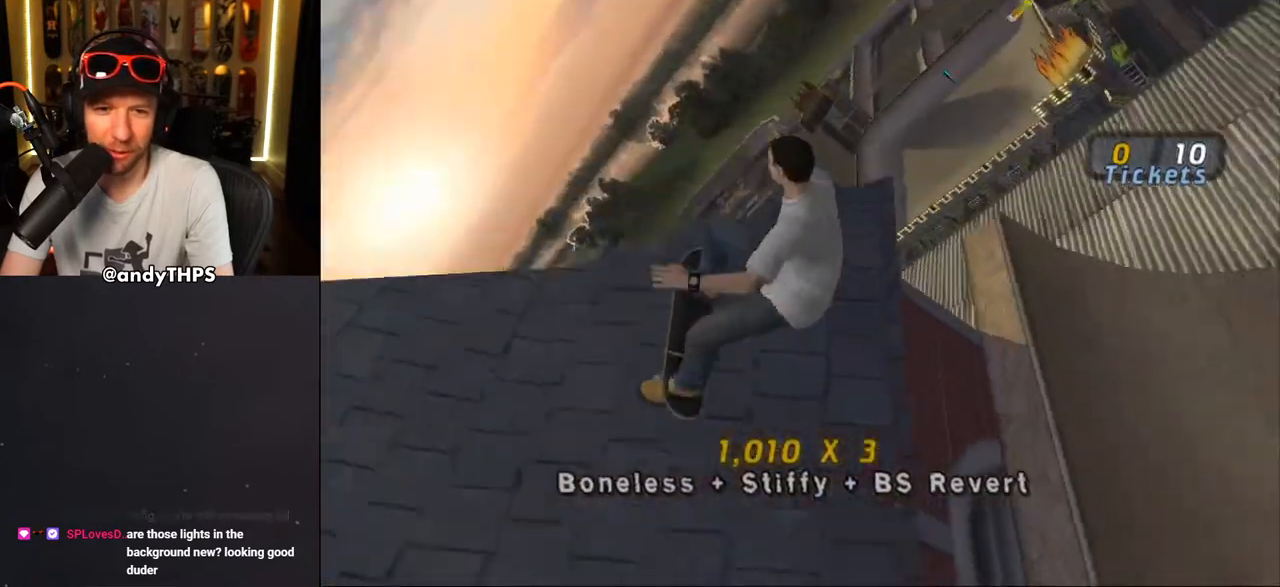
{"dt_ms": 500, "buttons": ["CIRCLE", "R1", "DPAD_RIGHT"], "left_stick": "center", "right_stick": "center", "events": []}
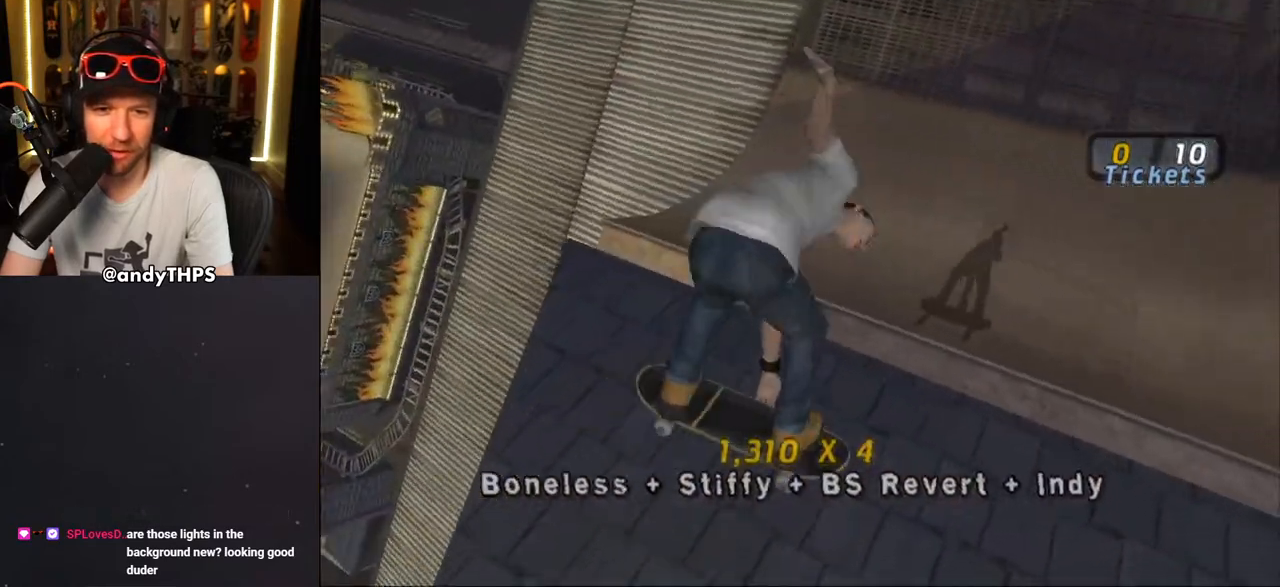
{"dt_ms": 500, "buttons": ["CROSS"], "left_stick": "center", "right_stick": "center", "events": [[150, "CIRCLE", "up"], [183, "DPAD_RIGHT", "up"], [183, "R1", "up"], [283, "CROSS", "down"]]}
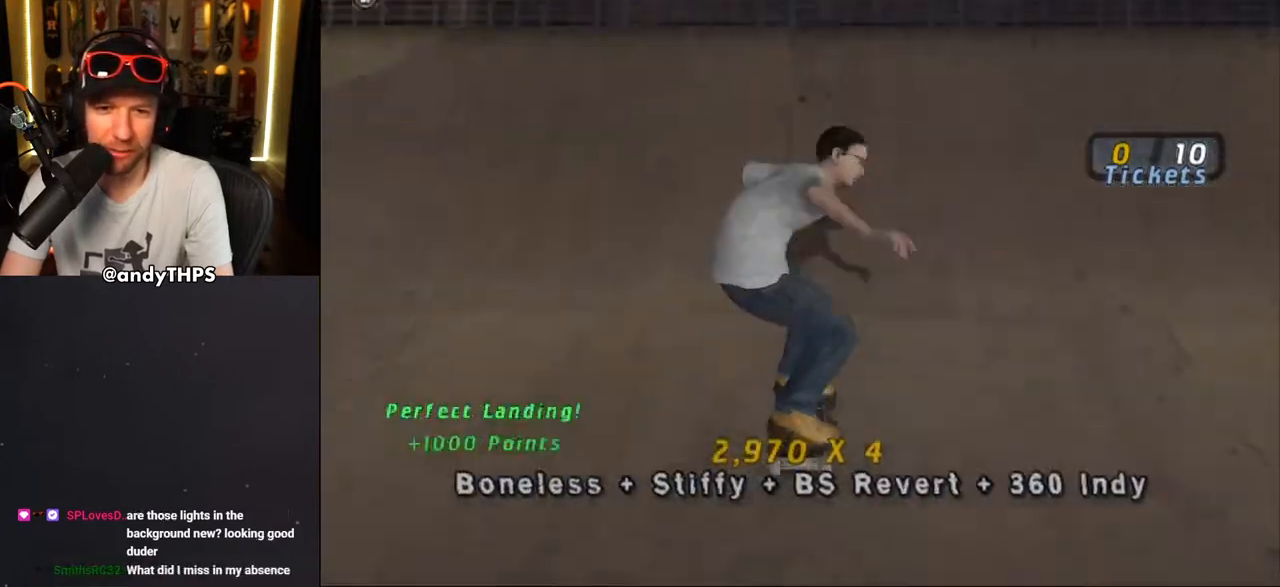
{"dt_ms": 500, "buttons": ["CROSS"], "left_stick": "center", "right_stick": "center", "events": []}
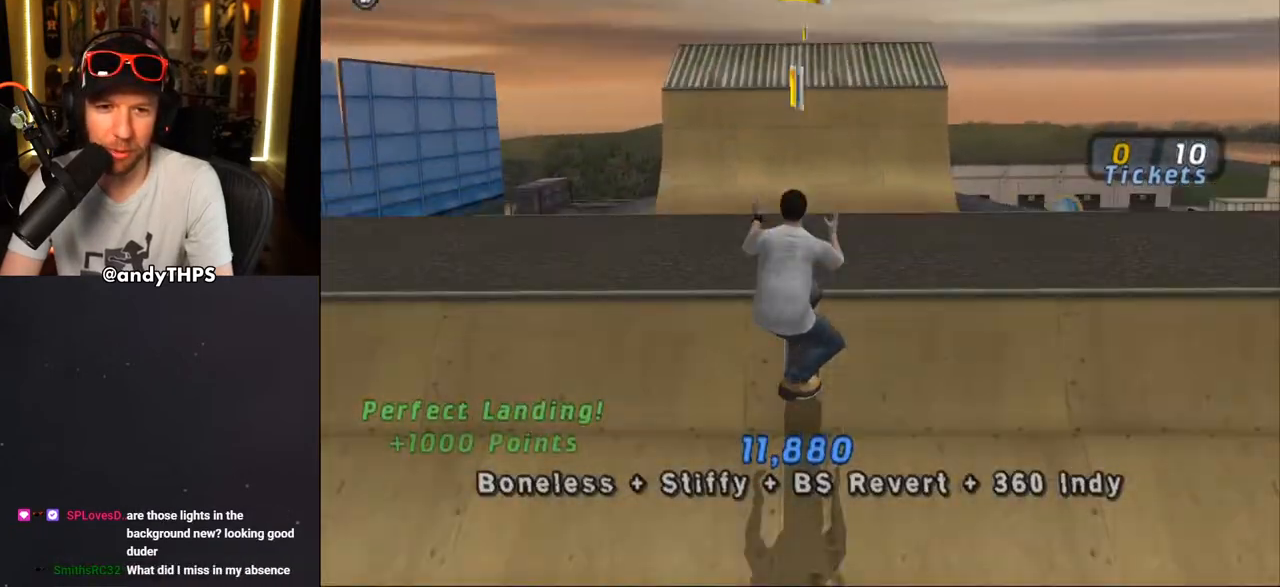
{"dt_ms": 500, "buttons": ["CIRCLE", "R1", "DPAD_RIGHT"], "left_stick": "center", "right_stick": "center", "events": [[50, "CROSS", "up"], [117, "DPAD_RIGHT", "down"], [150, "CIRCLE", "down"], [183, "R1", "down"], [250, "CIRCLE", "up"], [283, "CIRCLE", "down"]]}
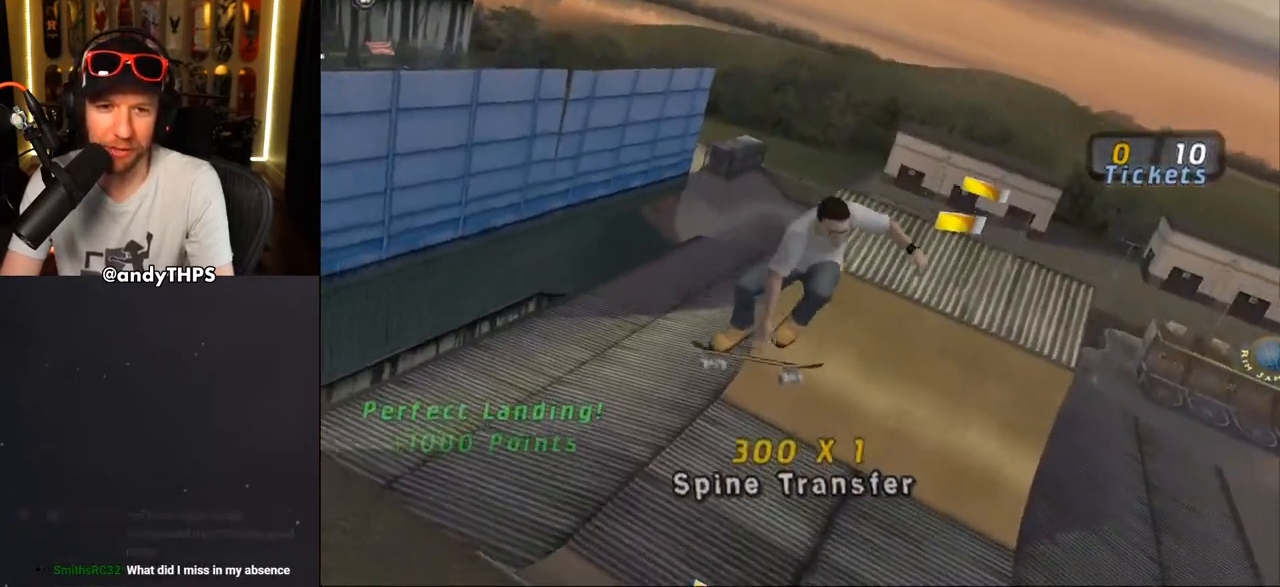
{"dt_ms": 500, "buttons": ["CROSS", "R1", "DPAD_RIGHT"], "left_stick": "center", "right_stick": "center", "events": [[333, "CIRCLE", "up"], [500, "CROSS", "down"]]}
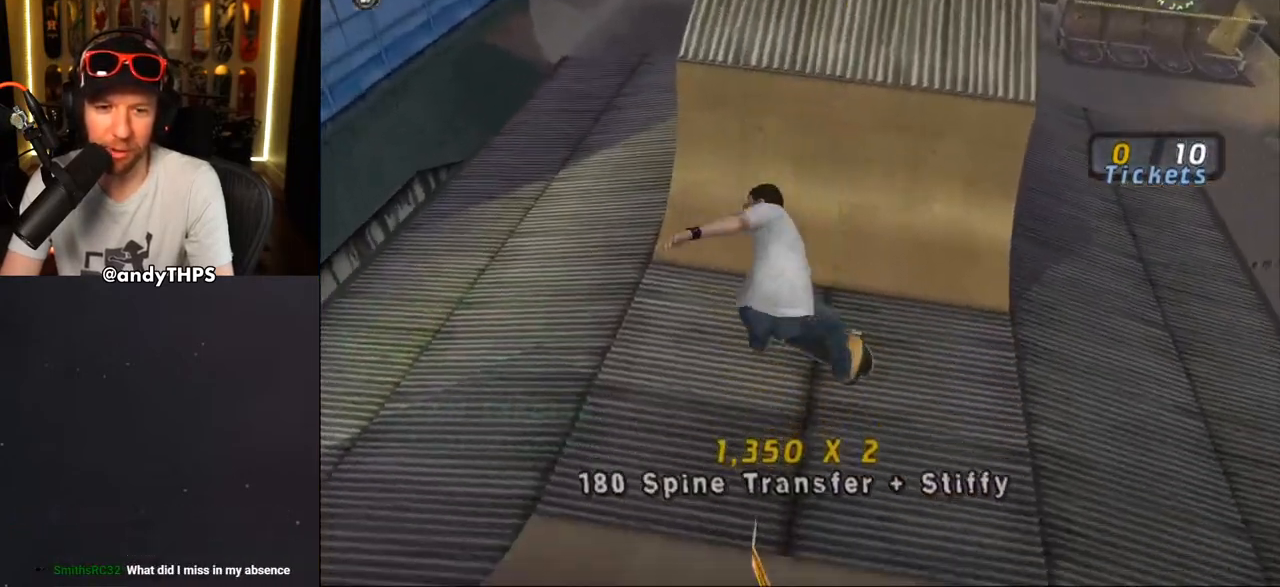
{"dt_ms": 500, "buttons": ["CROSS"], "left_stick": "center", "right_stick": "center", "events": [[167, "DPAD_RIGHT", "up"], [167, "R1", "up"]]}
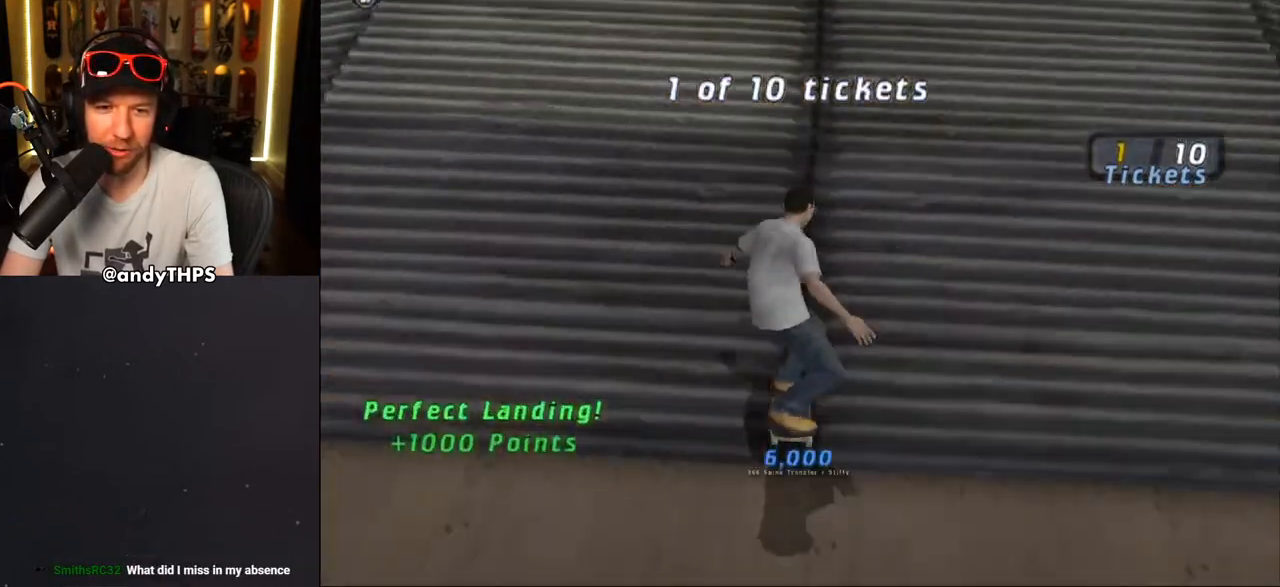
{"dt_ms": 500, "buttons": ["CROSS"], "left_stick": "center", "right_stick": "center", "events": [[17, "DPAD_RIGHT", "down"], [133, "DPAD_RIGHT", "up"], [283, "DPAD_LEFT", "down"], [433, "DPAD_LEFT", "up"]]}
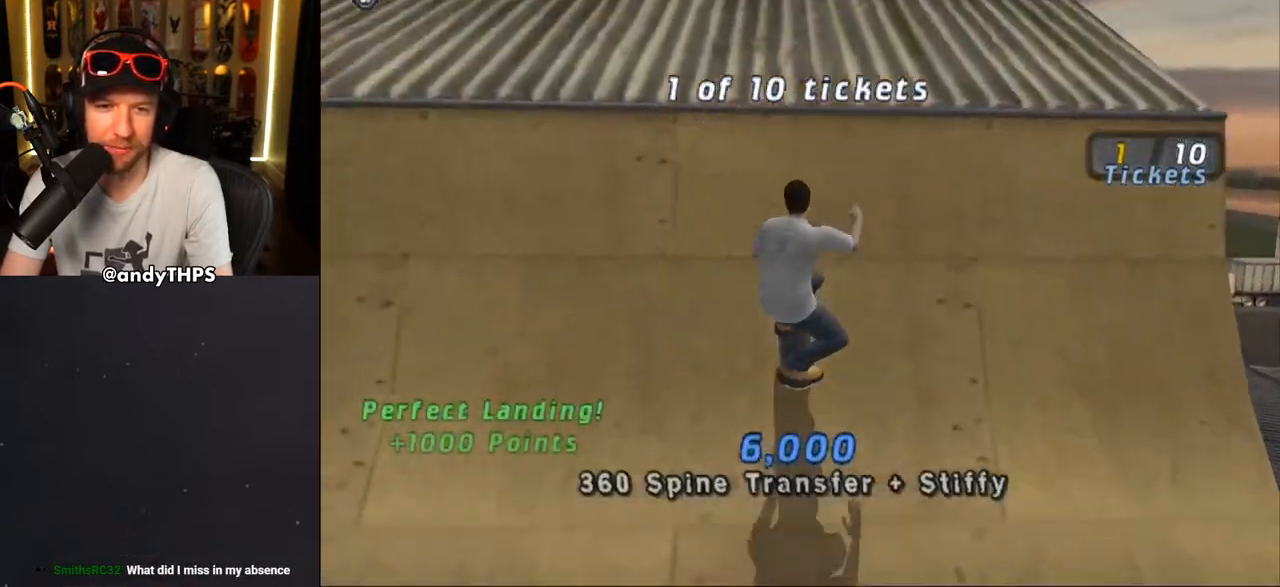
{"dt_ms": 500, "buttons": ["CIRCLE", "R1"], "left_stick": "center", "right_stick": "center", "events": [[17, "CROSS", "up"], [117, "CIRCLE", "down"], [117, "R1", "down"], [133, "DPAD_LEFT", "down"], [500, "DPAD_LEFT", "up"]]}
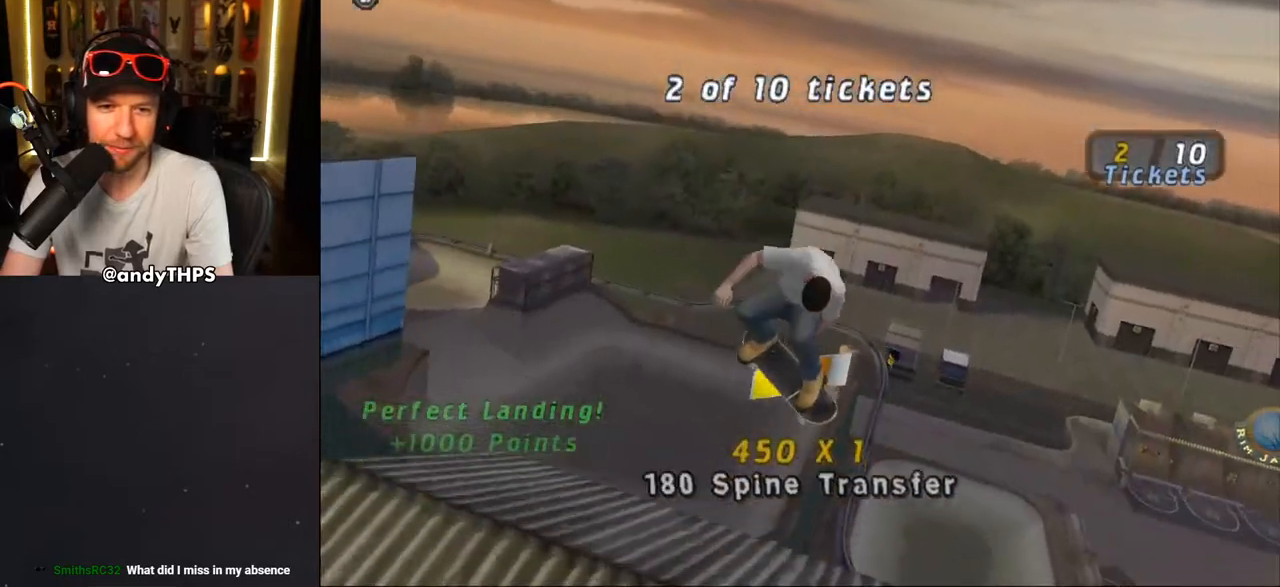
{"dt_ms": 500, "buttons": ["CIRCLE", "R1"], "left_stick": "center", "right_stick": "center", "events": []}
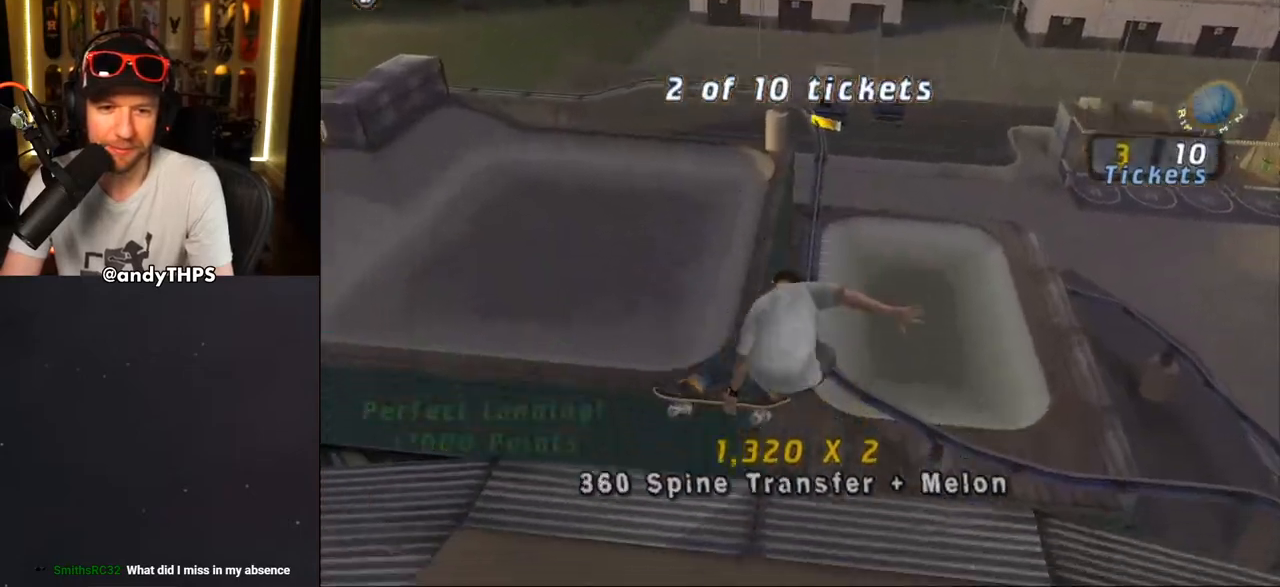
{"dt_ms": 500, "buttons": ["CROSS", "DPAD_RIGHT"], "left_stick": "center", "right_stick": "center", "events": [[50, "R1", "up"], [67, "CIRCLE", "up"], [200, "CROSS", "down"], [450, "DPAD_RIGHT", "down"]]}
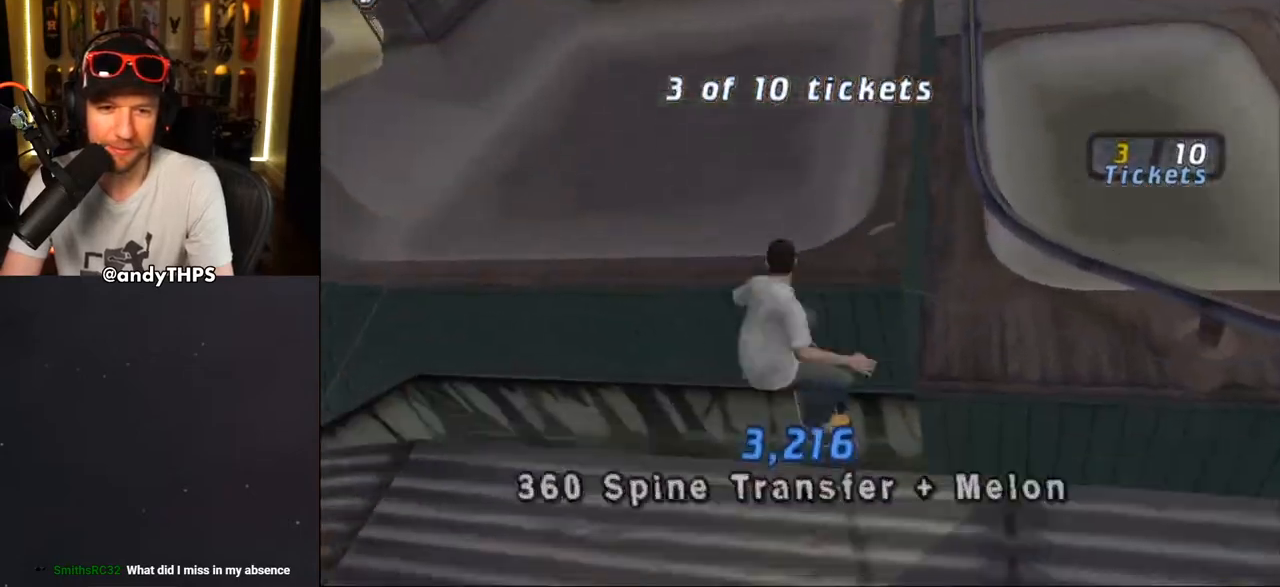
{"dt_ms": 500, "buttons": [], "left_stick": "center", "right_stick": "center", "events": [[33, "DPAD_DOWN", "down"], [150, "CROSS", "up"], [150, "DPAD_DOWN", "up"], [150, "DPAD_RIGHT", "up"], [300, "TRIANGLE", "down"], [350, "TRIANGLE", "up"]]}
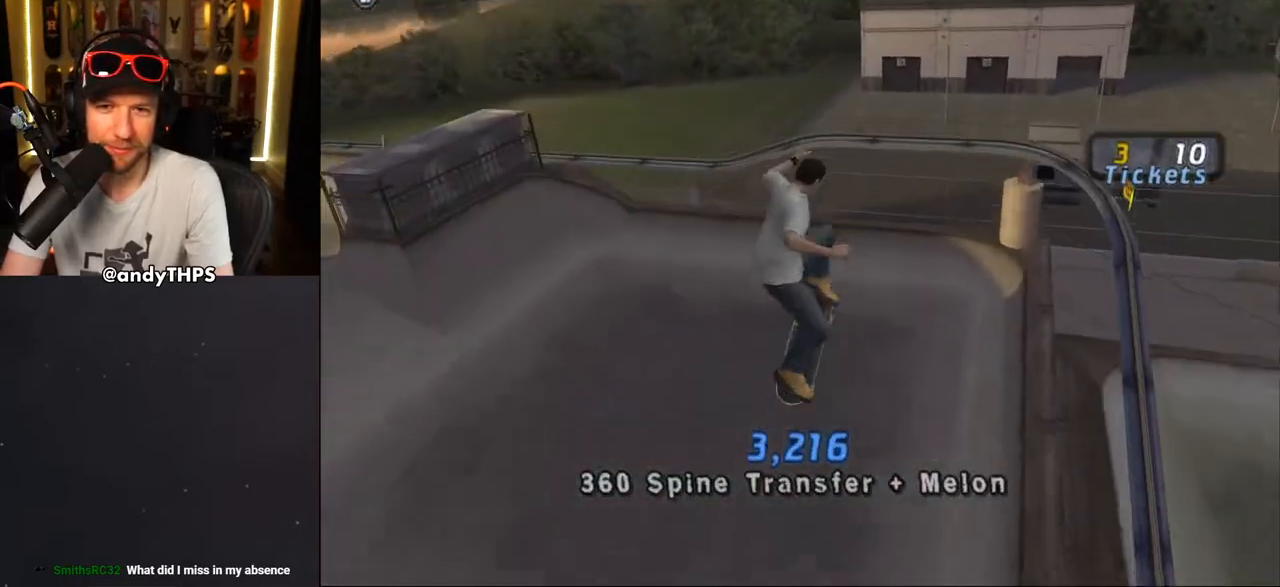
{"dt_ms": 500, "buttons": ["CROSS"], "left_stick": "center", "right_stick": "center", "events": [[400, "CROSS", "down"]]}
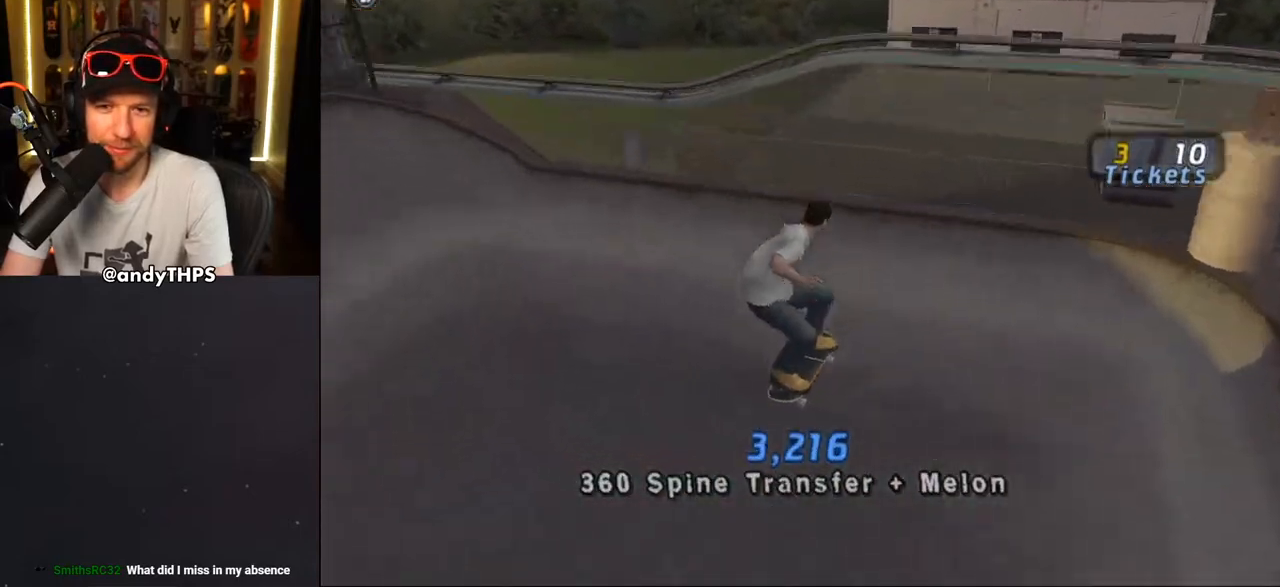
{"dt_ms": 500, "buttons": [], "left_stick": "center", "right_stick": "center", "events": [[117, "DPAD_RIGHT", "down"], [150, "DPAD_DOWN", "down"], [267, "DPAD_DOWN", "up"], [350, "DPAD_RIGHT", "up"], [483, "CROSS", "up"]]}
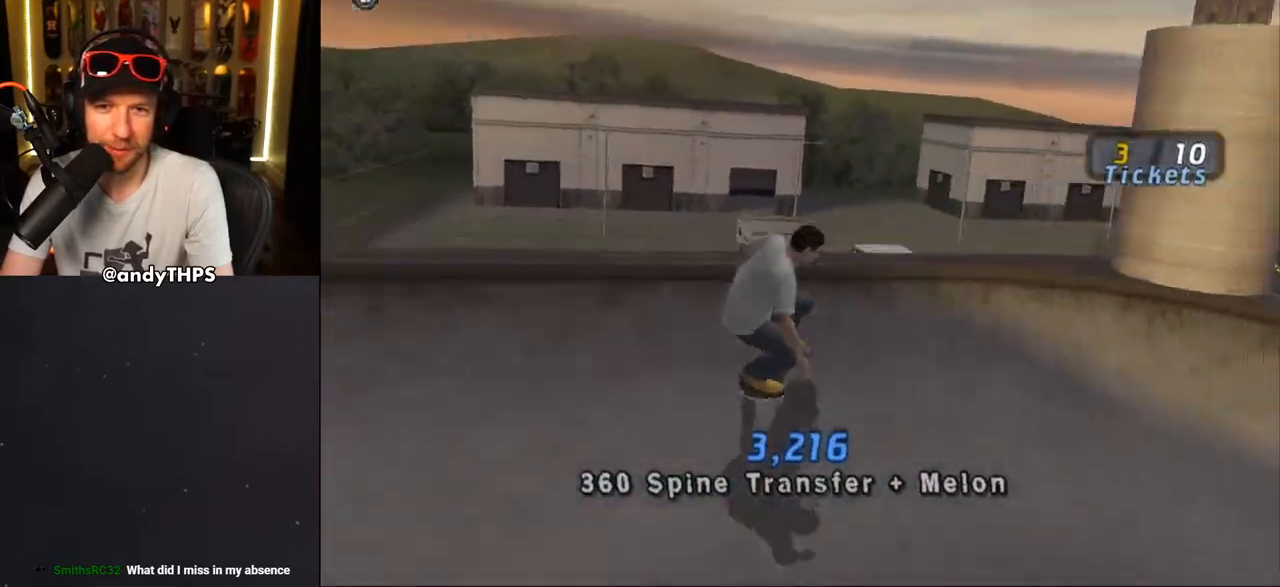
{"dt_ms": 500, "buttons": ["TRIANGLE"], "left_stick": "center", "right_stick": "center", "events": [[233, "R1", "down"], [250, "TRIANGLE", "down"], [483, "R1", "up"]]}
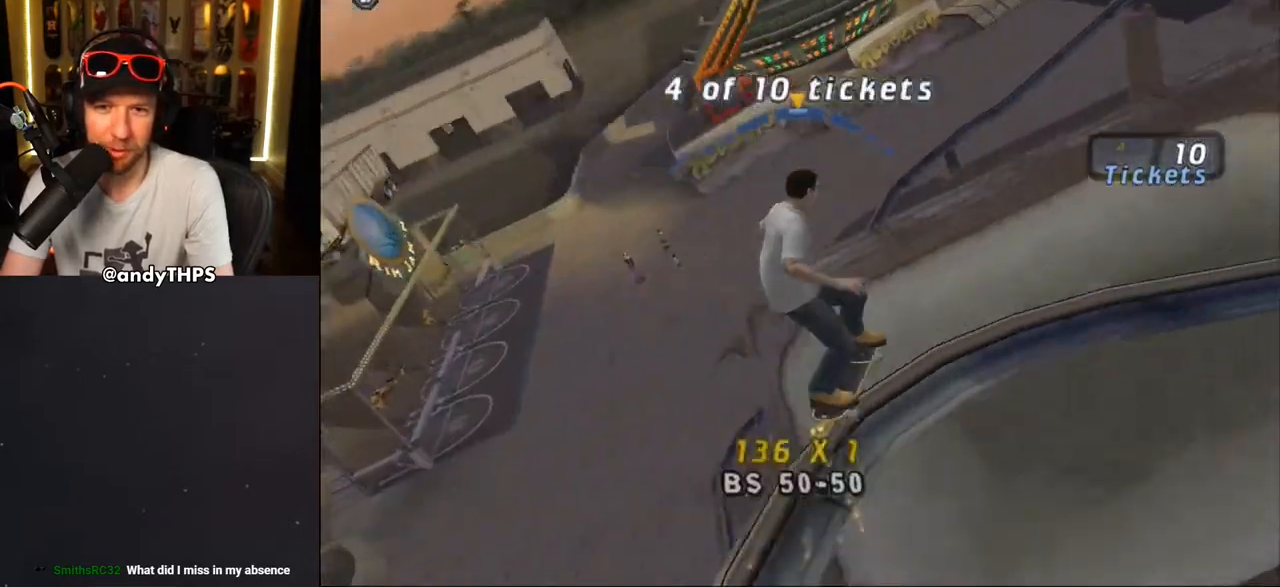
{"dt_ms": 500, "buttons": ["CROSS", "TRIANGLE", "DPAD_UP", "DPAD_LEFT"], "left_stick": "center", "right_stick": "center", "events": [[350, "CROSS", "down"], [483, "DPAD_UP", "down"], [500, "DPAD_LEFT", "down"]]}
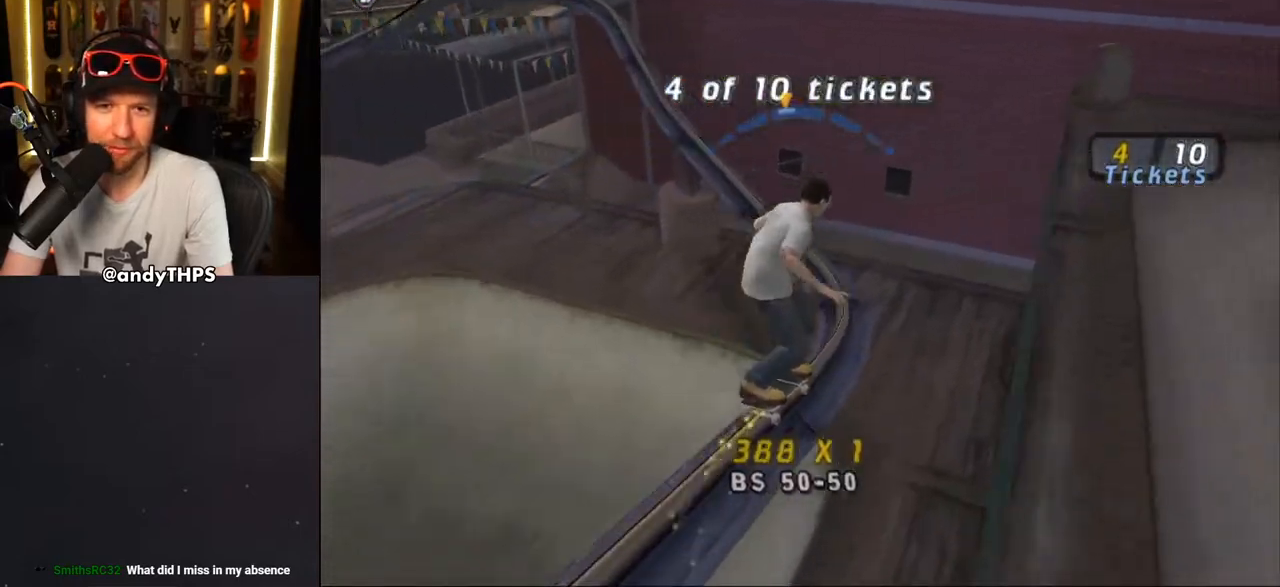
{"dt_ms": 1000, "buttons": [], "left_stick": "center", "right_stick": "center"}
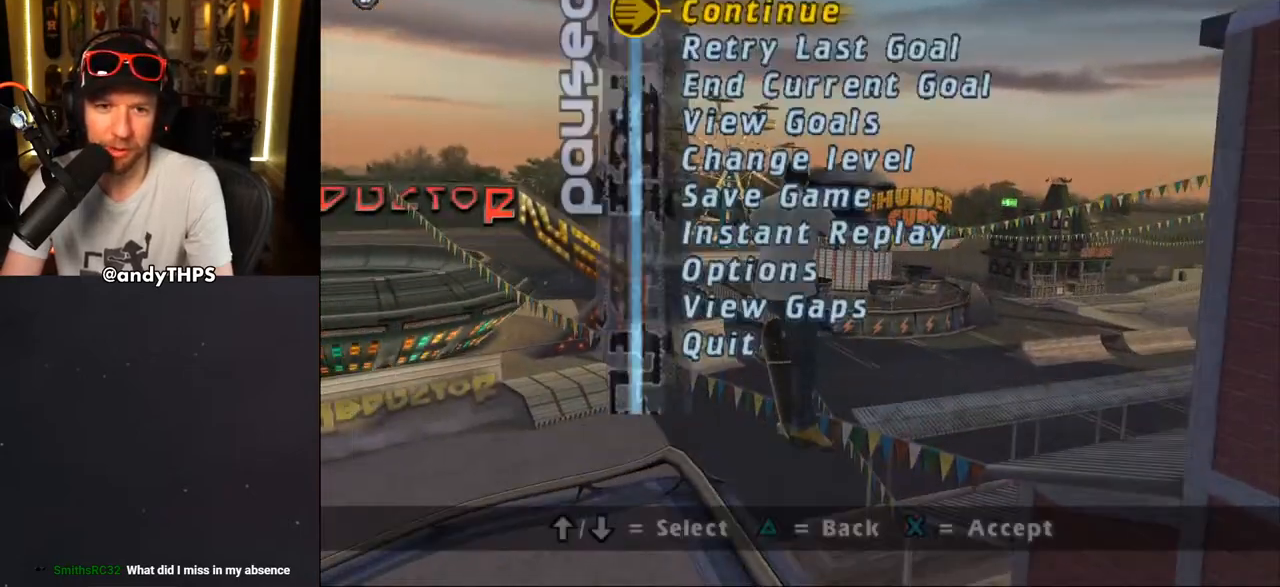
{"dt_ms": 500, "buttons": [], "left_stick": "center", "right_stick": "center", "events": [[33, "DPAD_UP", "down"], [100, "DPAD_UP", "up"], [167, "DPAD_UP", "down"], [250, "DPAD_UP", "up"]]}
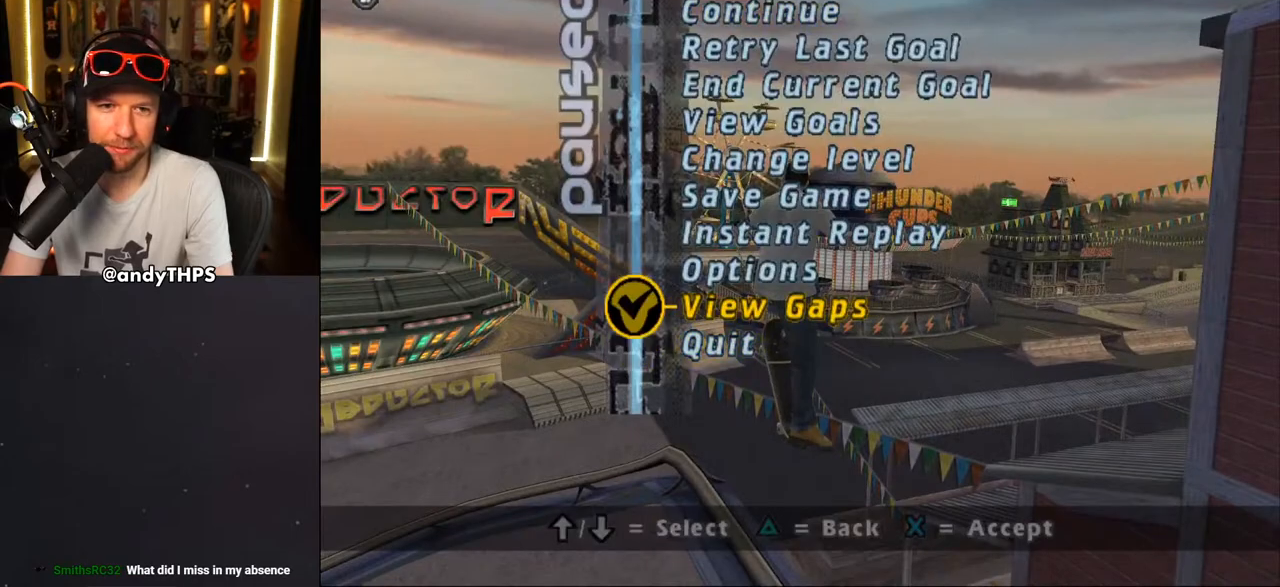
{"dt_ms": 500, "buttons": [], "left_stick": "center", "right_stick": "center", "events": [[67, "TRIANGLE", "down"], [200, "TRIANGLE", "up"]]}
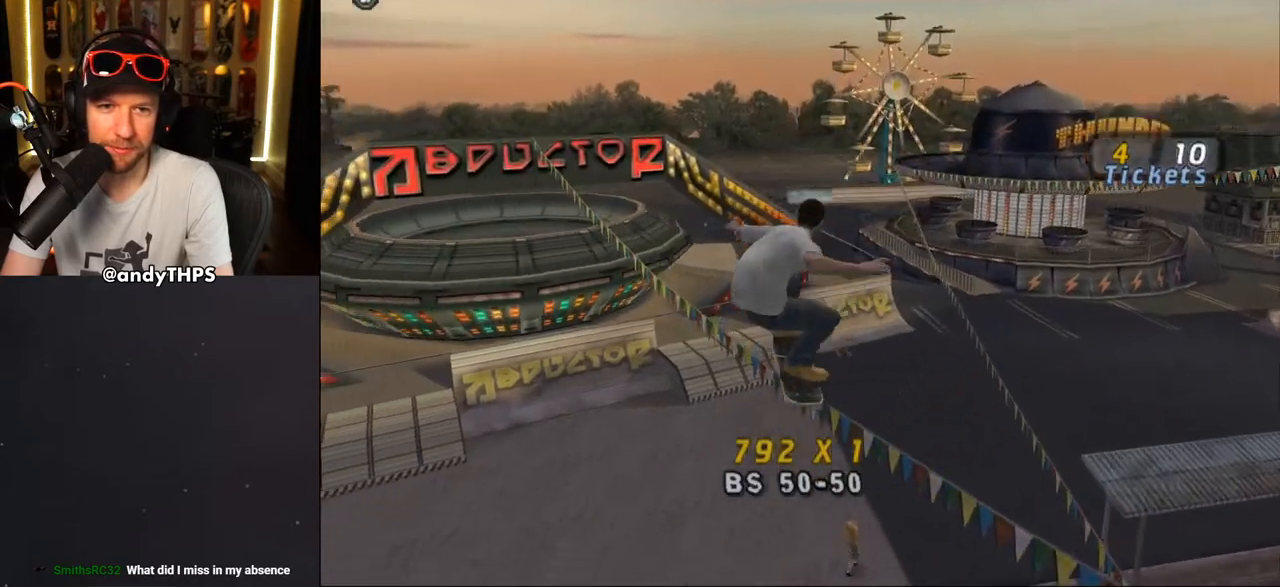
{"dt_ms": 500, "buttons": ["CROSS"], "left_stick": "center", "right_stick": "center", "events": [[50, "right_stick", "left"], [233, "right_stick", "center"], [333, "DPAD_DOWN", "down"], [433, "DPAD_DOWN", "up"], [467, "CROSS", "down"]]}
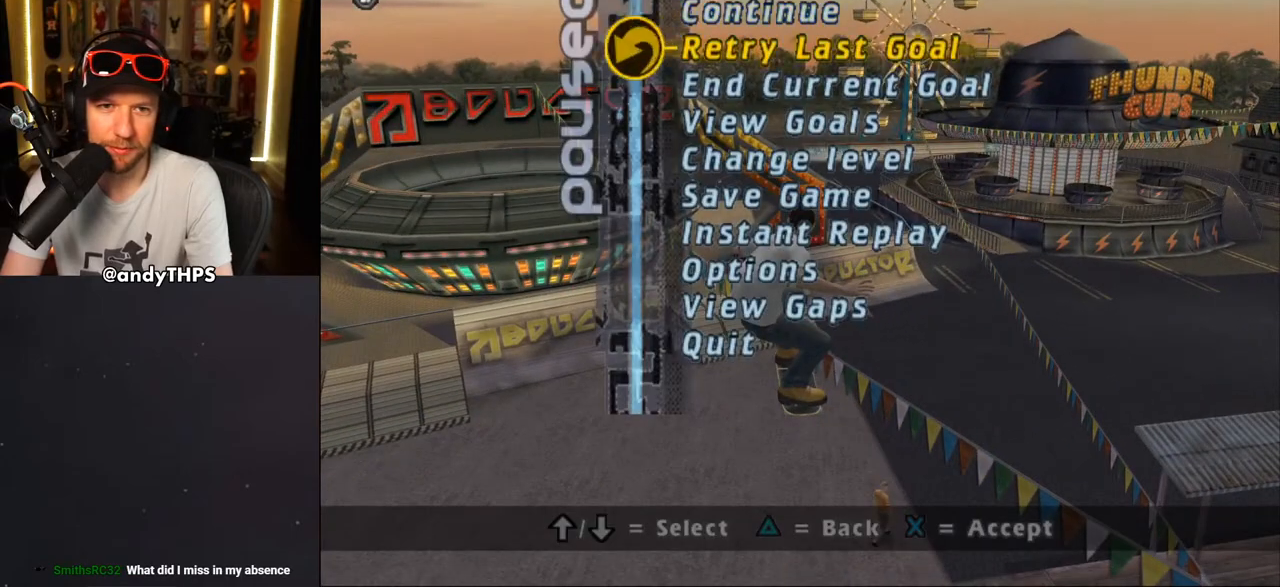
{"dt_ms": 500, "buttons": ["CROSS"], "left_stick": "center", "right_stick": "center", "events": [[33, "CROSS", "up"], [117, "CROSS", "down"], [400, "DPAD_UP", "down"], [483, "DPAD_UP", "up"]]}
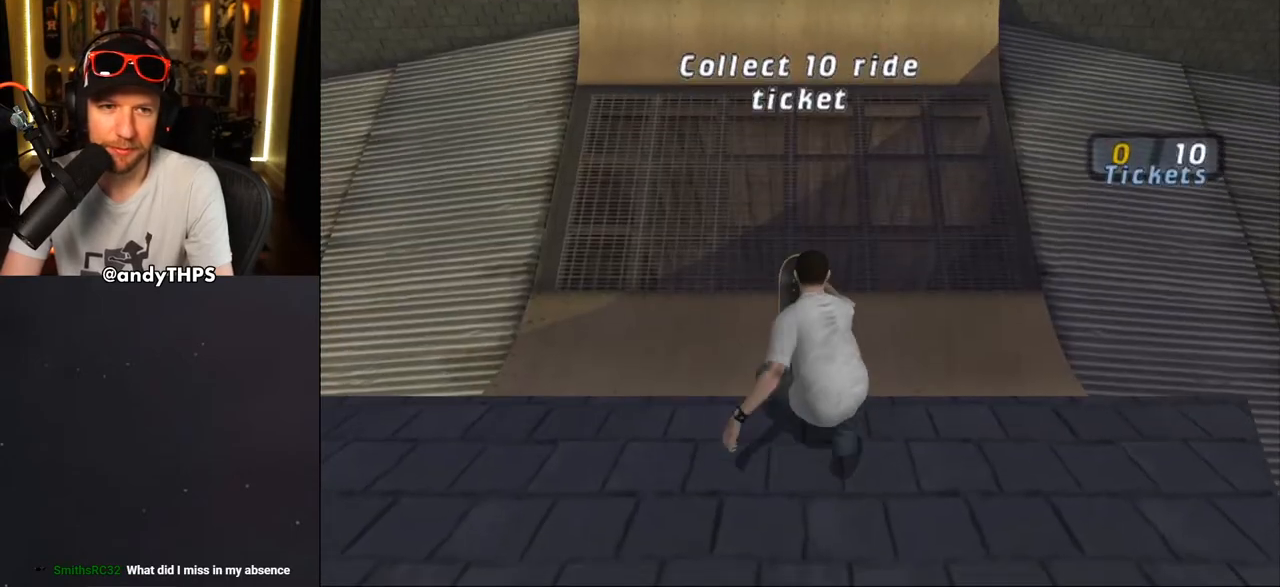
{"dt_ms": 500, "buttons": ["CROSS"], "left_stick": "center", "right_stick": "center", "events": [[83, "DPAD_UP", "down"], [150, "DPAD_UP", "up"], [250, "DPAD_UP", "down"], [283, "DPAD_UP", "up"], [417, "DPAD_UP", "down"], [467, "DPAD_UP", "up"]]}
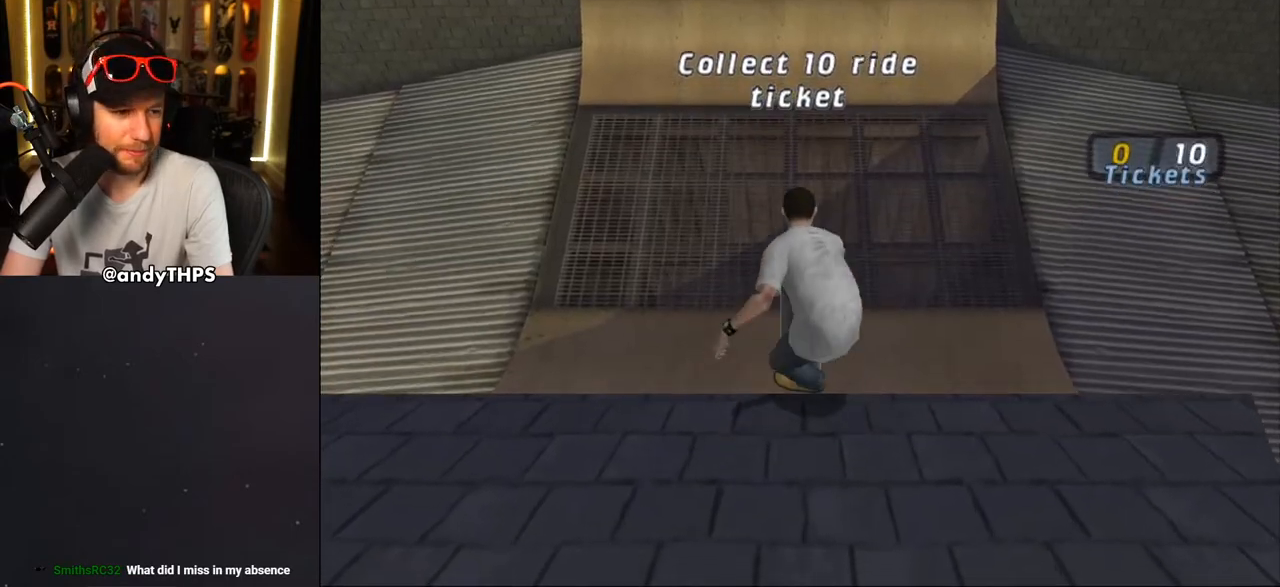
{"dt_ms": 500, "buttons": ["CROSS"], "left_stick": "center", "right_stick": "center", "events": [[83, "DPAD_UP", "down"], [117, "DPAD_UP", "up"]]}
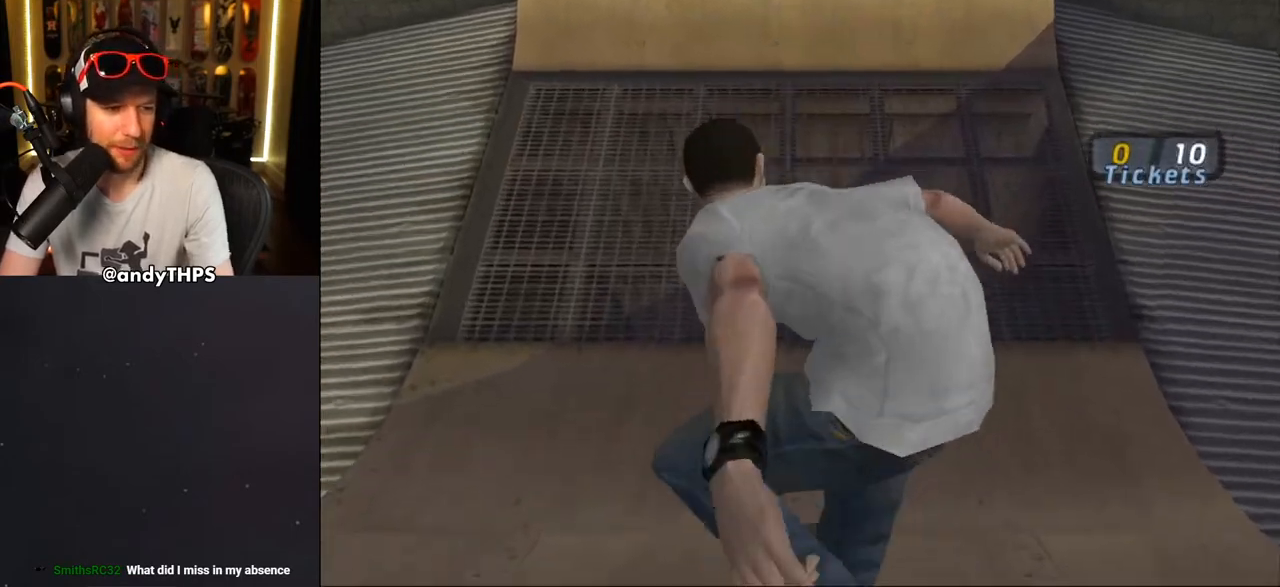
{"dt_ms": 500, "buttons": ["CROSS"], "left_stick": "center", "right_stick": "center", "events": []}
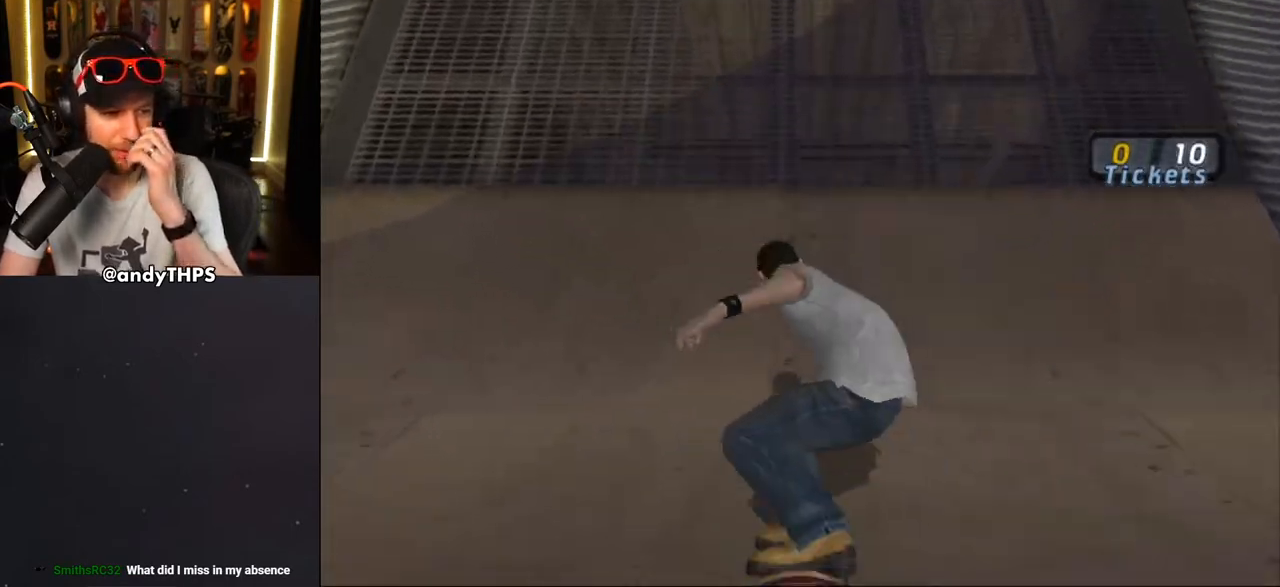
{"dt_ms": 500, "buttons": ["CROSS"], "left_stick": "center", "right_stick": "center", "events": []}
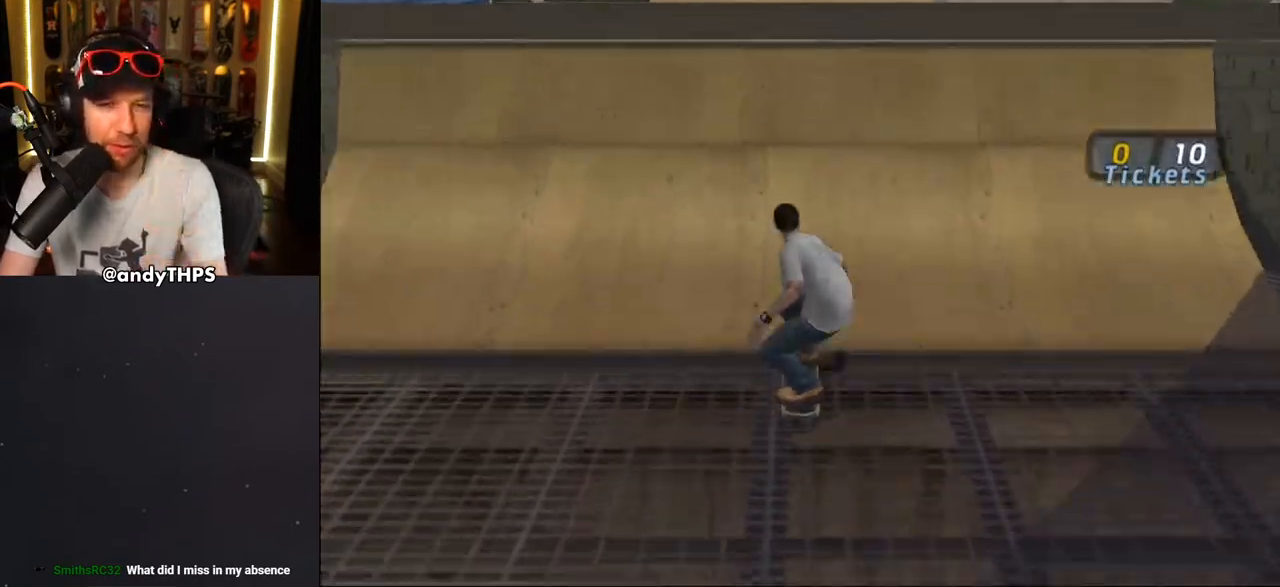
{"dt_ms": 500, "buttons": ["CIRCLE", "R1", "DPAD_RIGHT"], "left_stick": "center", "right_stick": "center", "events": [[217, "DPAD_UP", "down"], [250, "CROSS", "up"], [283, "DPAD_UP", "up"], [400, "DPAD_RIGHT", "down"], [417, "R1", "down"], [433, "CIRCLE", "down"]]}